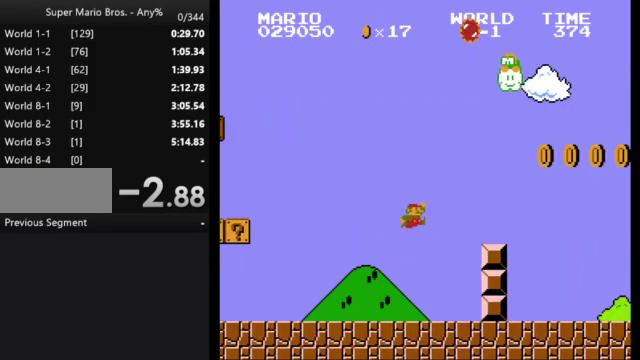
Gameplay with a controller (Nintendo layout); each line is a JSON object with the inputs held at the frame after it. "events" lists button and stick changes between this image and that frame as [ms after this image, input, new state], when the widget could be followed in between. Not read: L3 R3.
{"buttons": ["B", "DPAD_RIGHT"], "events": [[367, "A", "up"]]}
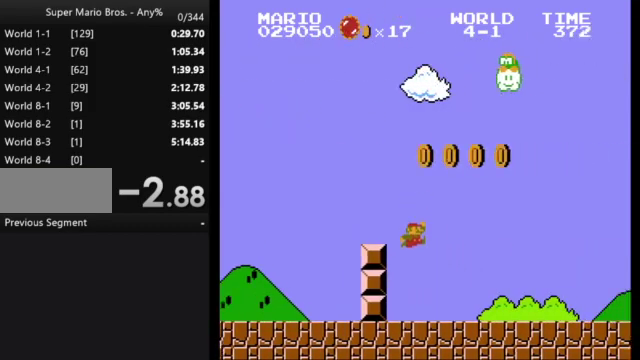
{"buttons": ["B", "DPAD_RIGHT"], "events": []}
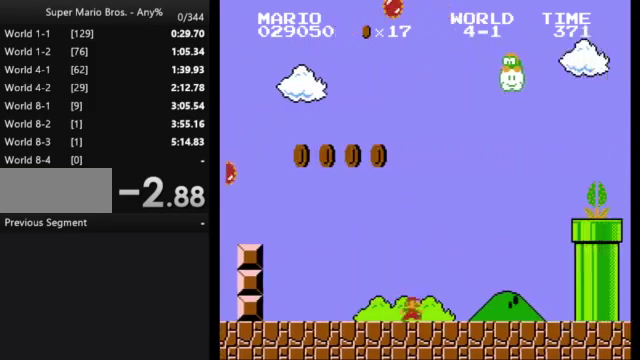
{"buttons": ["A", "B", "DPAD_RIGHT"], "events": [[267, "A", "down"]]}
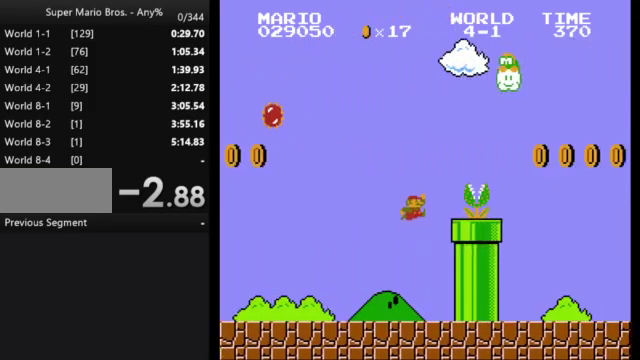
{"buttons": ["B", "DPAD_RIGHT"], "events": [[400, "A", "up"]]}
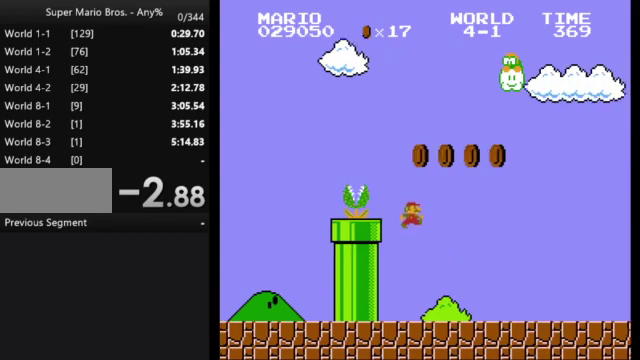
{"buttons": ["B", "DPAD_RIGHT"], "events": []}
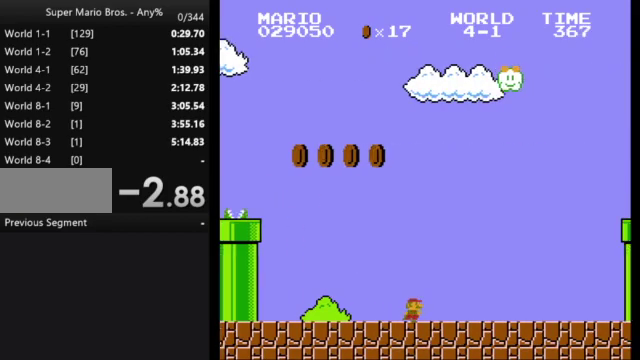
{"buttons": ["A", "B", "DPAD_RIGHT"], "events": [[467, "A", "down"]]}
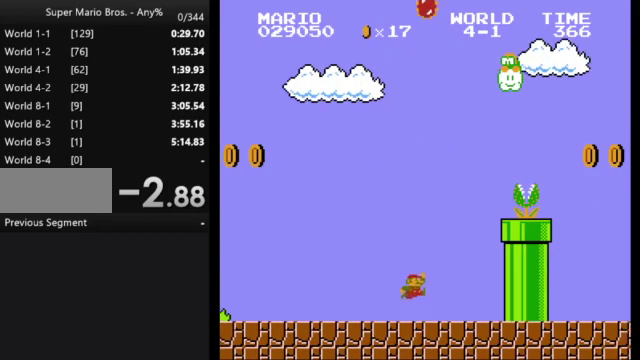
{"buttons": ["A", "B", "DPAD_RIGHT"], "events": []}
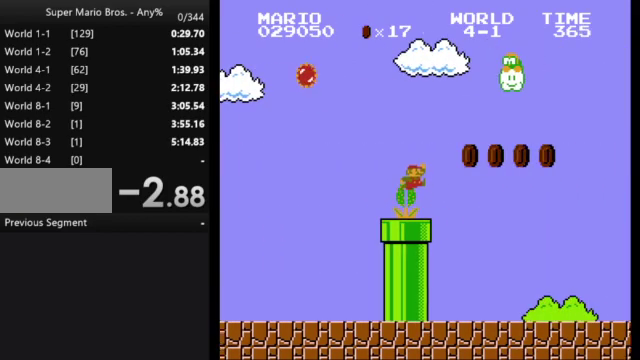
{"buttons": ["B", "DPAD_RIGHT"], "events": [[367, "A", "up"]]}
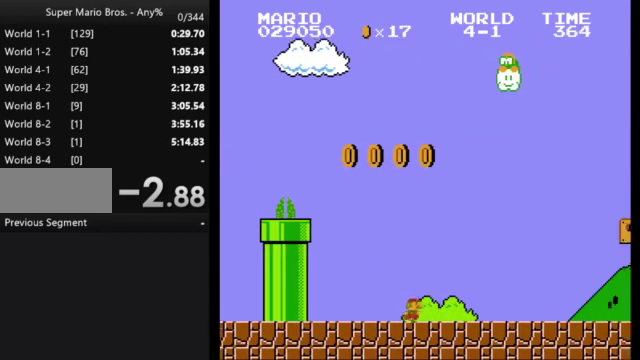
{"buttons": ["A", "B", "DPAD_RIGHT"], "events": [[367, "A", "down"]]}
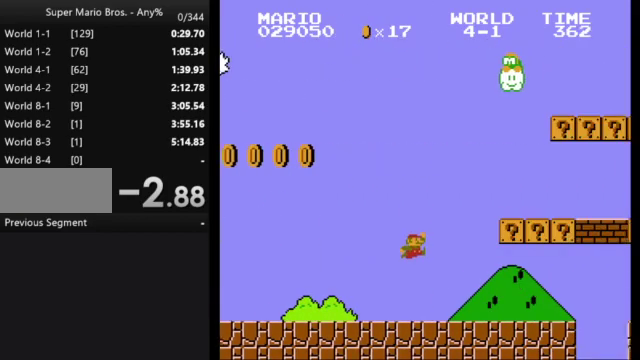
{"buttons": ["B", "DPAD_RIGHT"], "events": [[300, "A", "up"]]}
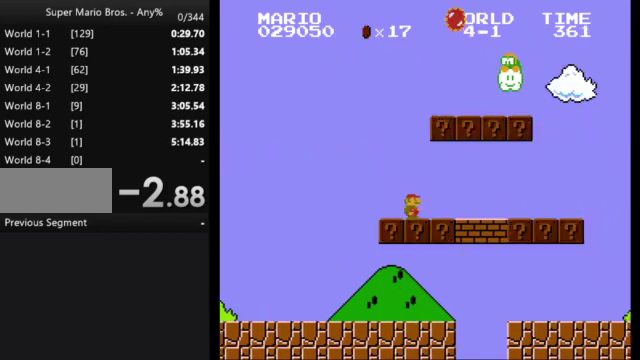
{"buttons": ["B", "DPAD_RIGHT"], "events": [[33, "A", "down"], [133, "A", "up"], [400, "A", "down"], [467, "A", "up"]]}
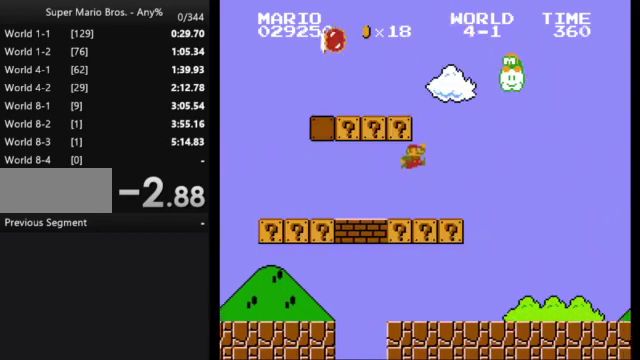
{"buttons": ["B", "DPAD_RIGHT"], "events": []}
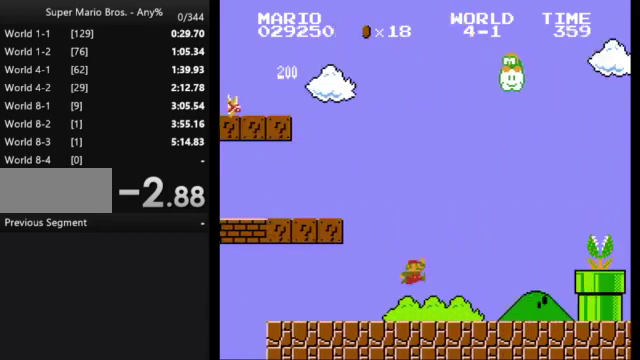
{"buttons": ["A", "B", "DPAD_RIGHT"], "events": [[200, "A", "down"]]}
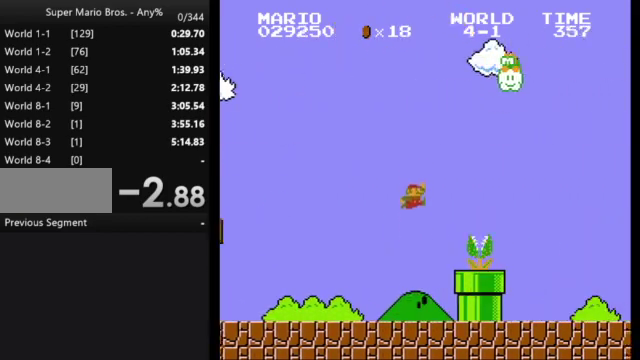
{"buttons": ["B", "DPAD_RIGHT"], "events": [[467, "A", "up"]]}
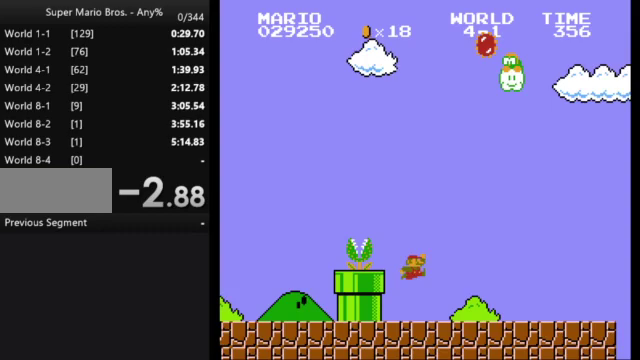
{"buttons": ["A", "B", "DPAD_RIGHT"], "events": [[467, "A", "down"]]}
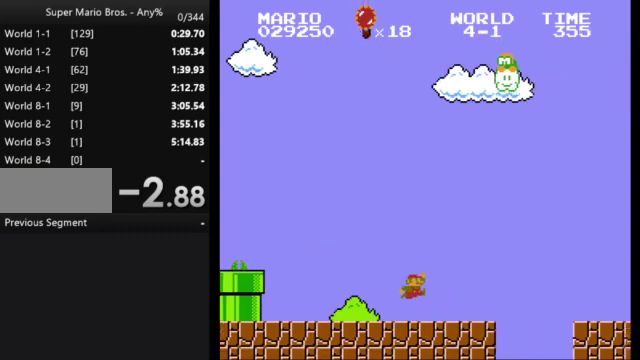
{"buttons": ["B", "DPAD_RIGHT"], "events": [[300, "A", "up"]]}
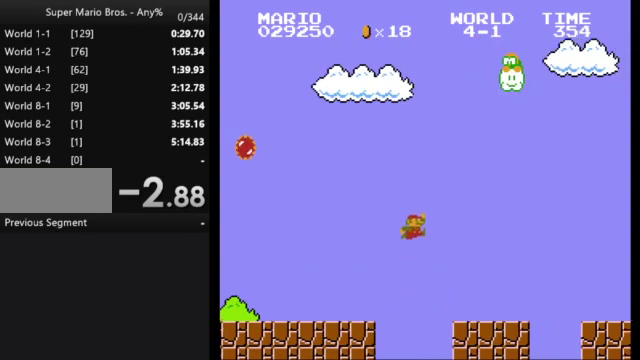
{"buttons": ["B", "DPAD_RIGHT"], "events": [[300, "A", "down"], [400, "A", "up"]]}
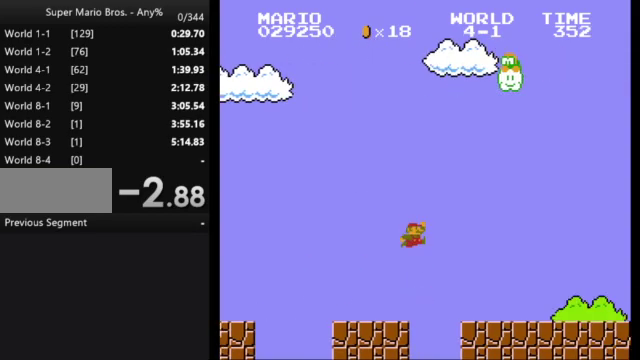
{"buttons": ["B", "DPAD_RIGHT"], "events": []}
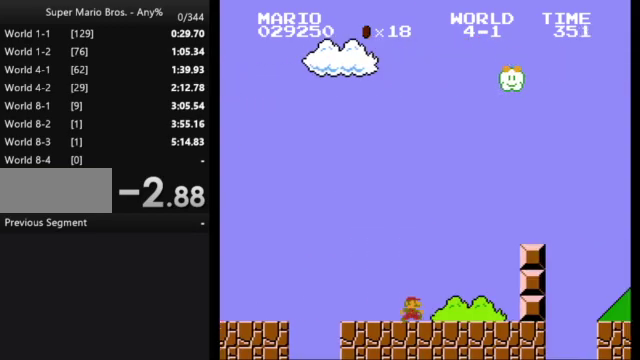
{"buttons": ["B", "DPAD_RIGHT"], "events": [[67, "A", "down"], [433, "A", "up"]]}
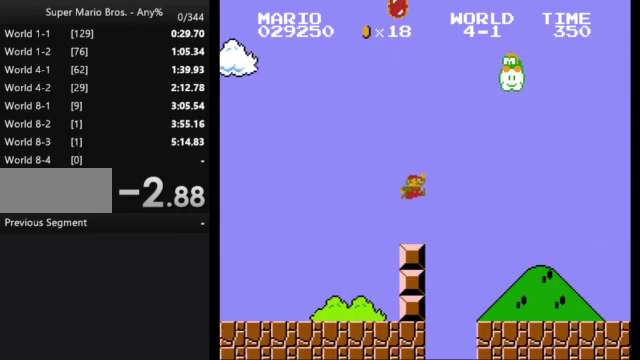
{"buttons": ["B", "DPAD_RIGHT"], "events": []}
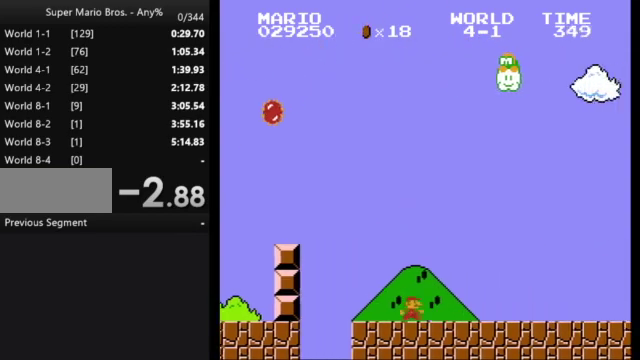
{"buttons": ["B", "DPAD_RIGHT"], "events": []}
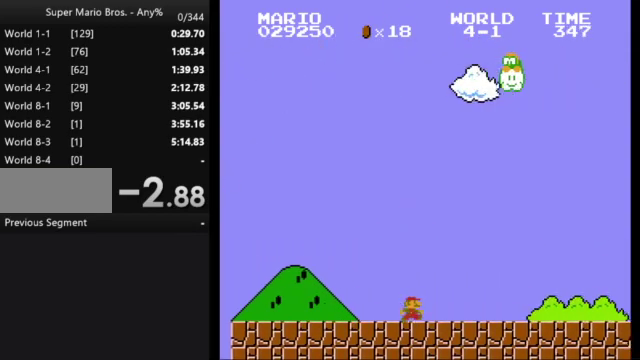
{"buttons": ["B", "DPAD_RIGHT"], "events": []}
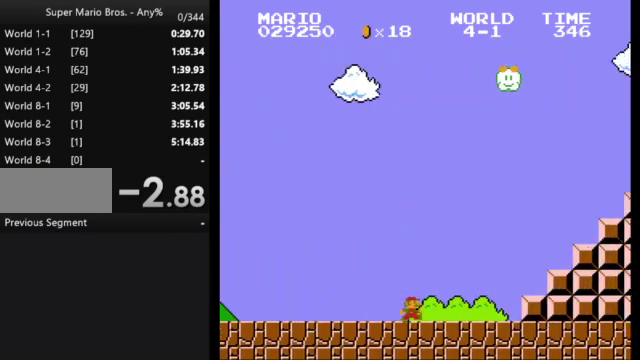
{"buttons": ["A", "B", "DPAD_RIGHT"], "events": [[267, "A", "down"]]}
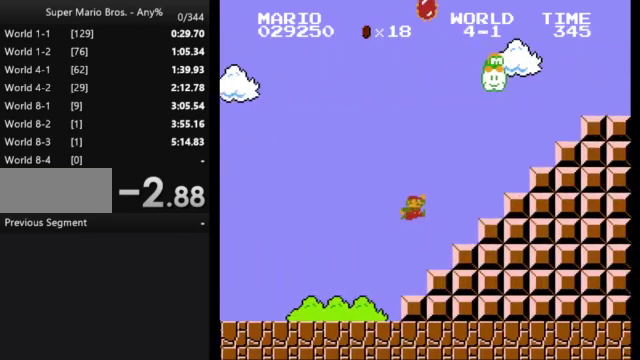
{"buttons": ["A", "B", "DPAD_RIGHT"], "events": [[133, "A", "up"], [300, "A", "down"]]}
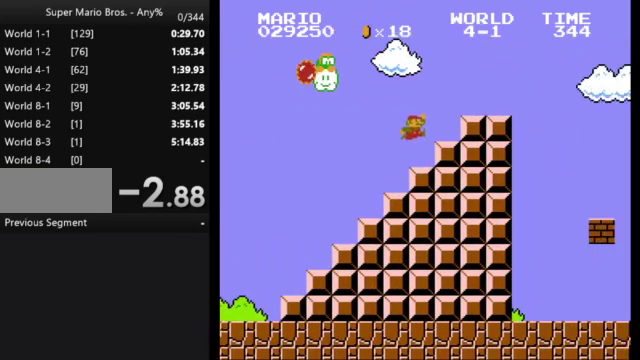
{"buttons": ["A", "B", "DPAD_RIGHT"], "events": [[167, "A", "up"], [433, "A", "down"]]}
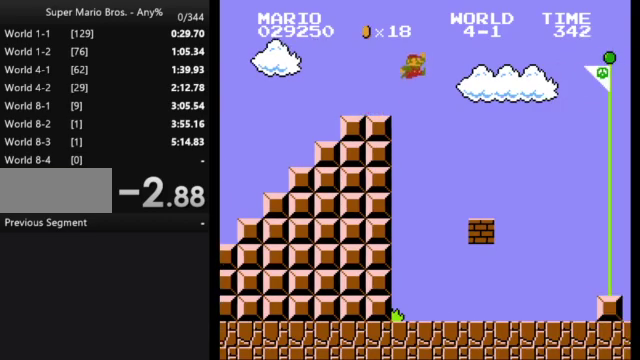
{"buttons": ["A", "B", "DPAD_RIGHT"], "events": []}
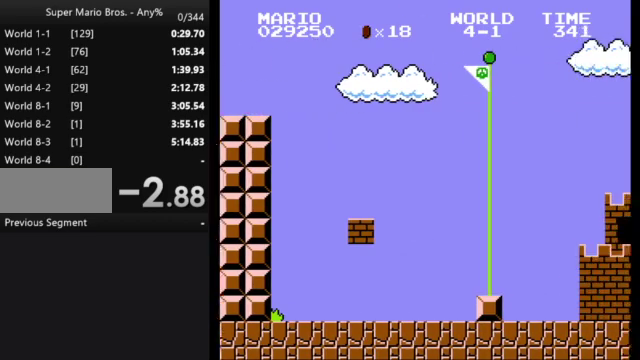
{"buttons": [], "events": [[367, "A", "up"], [433, "B", "up"], [467, "DPAD_RIGHT", "up"]]}